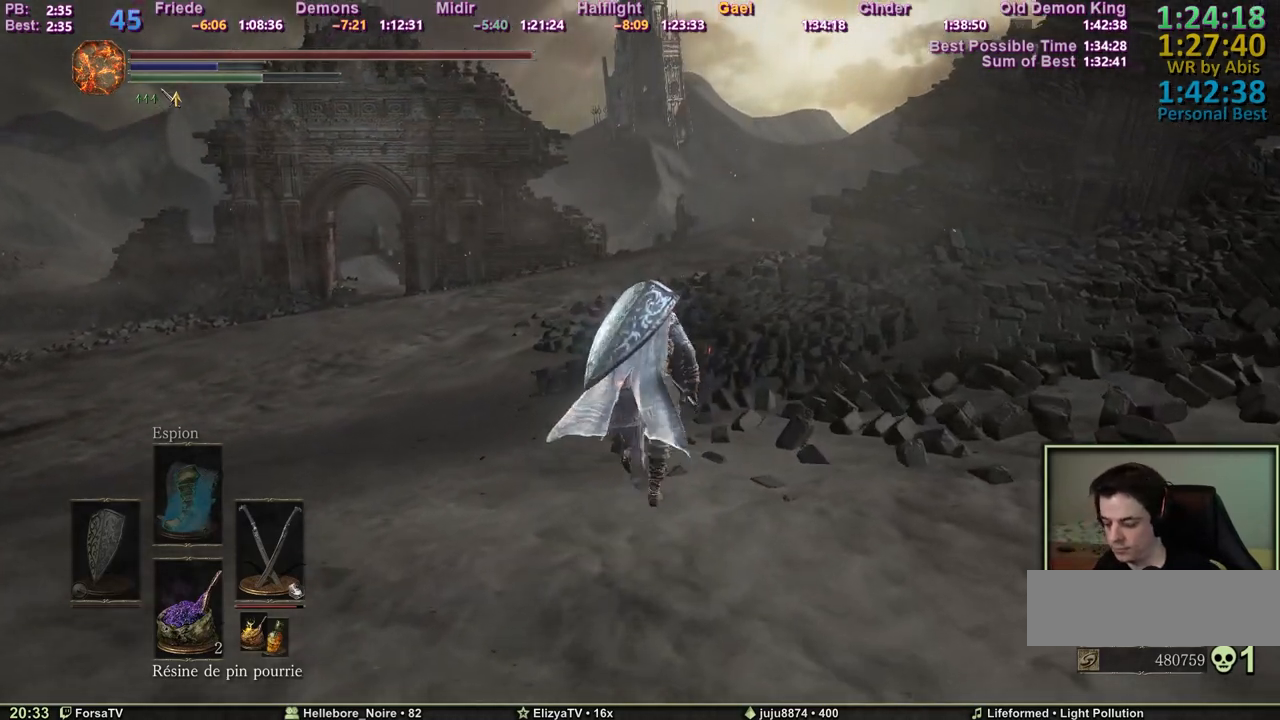
Gameplay with keyboard and mouse; each line is a JSON object with the keys held at the frame after it. "events" lists presses ("down") and releases ("up") of "1", "2", "3", "4", "5", "6", "a", "c", "ctrl", "d", "e", "escape", "f", "g", "k", "l", "q", "r", "right", "s", "shift", "space", "tab" and "z" between this image and that frame as [ms after this image, input, new state], when the widget could be followed in between. No other keys are recorded. Mouse input is not recorded. Not read: other_keys.
{"keys": ["space", "z"], "events": []}
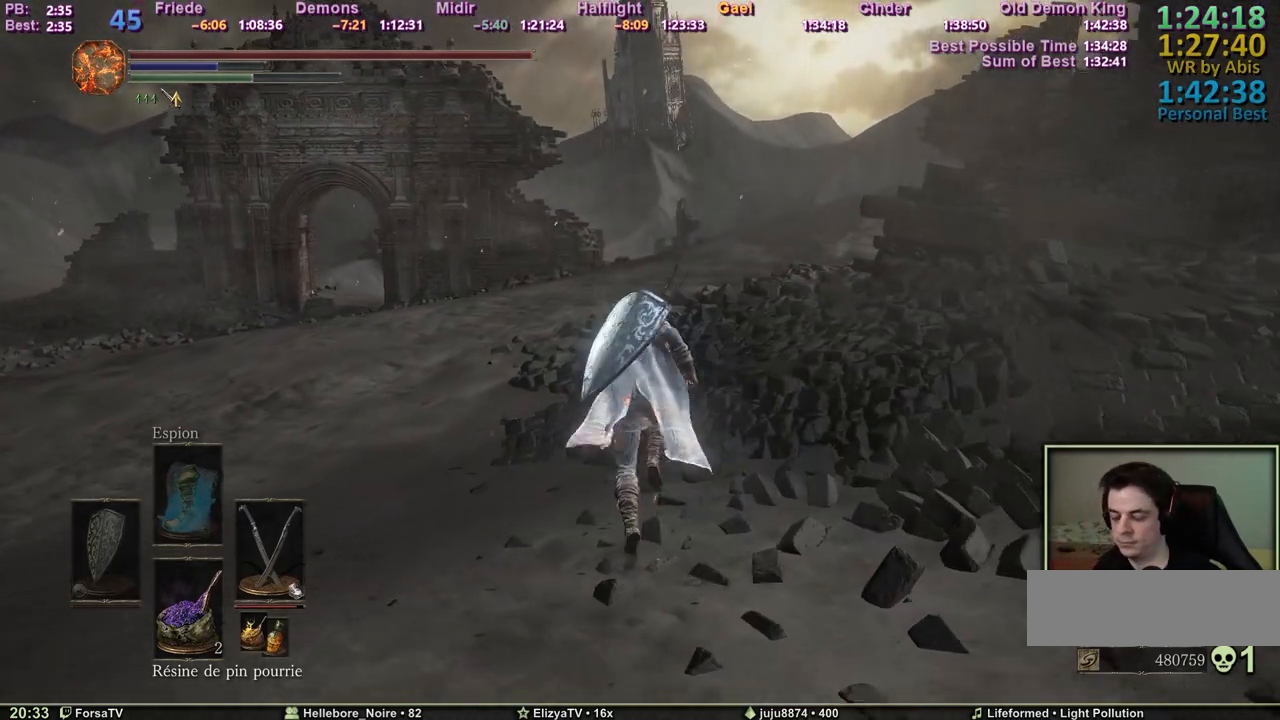
{"keys": ["space", "z"], "events": []}
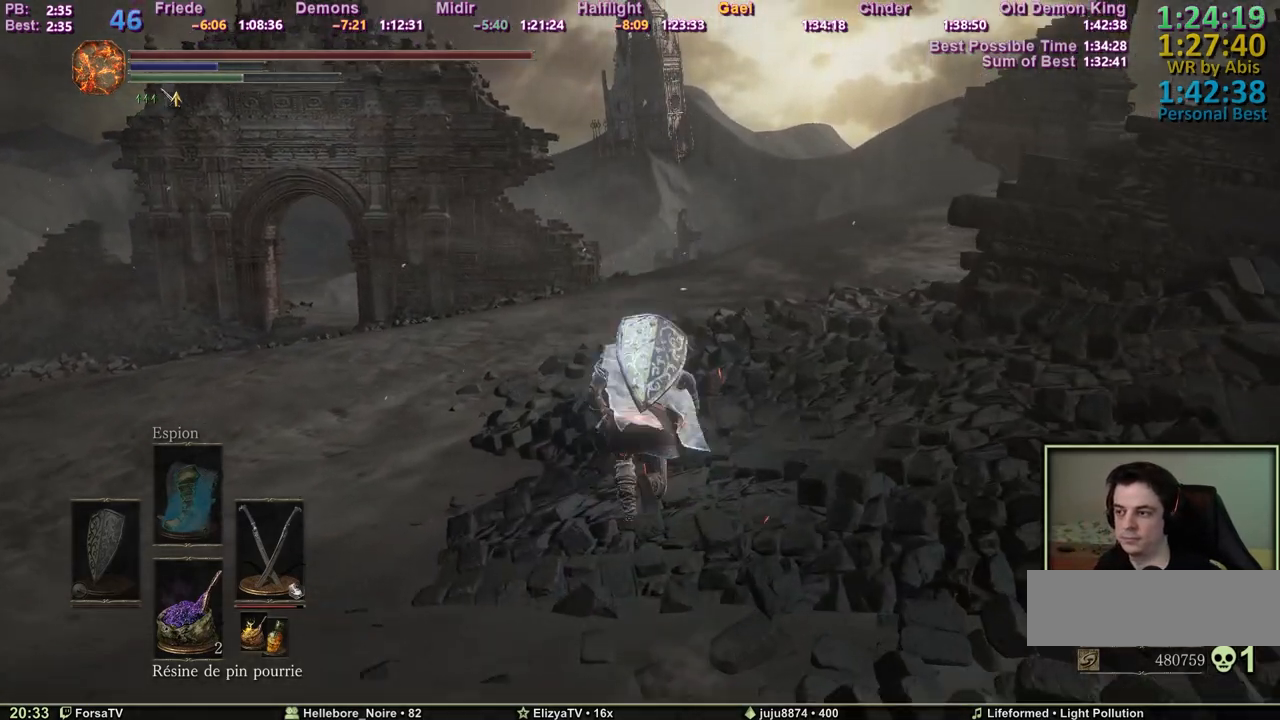
{"keys": ["space", "z"], "events": []}
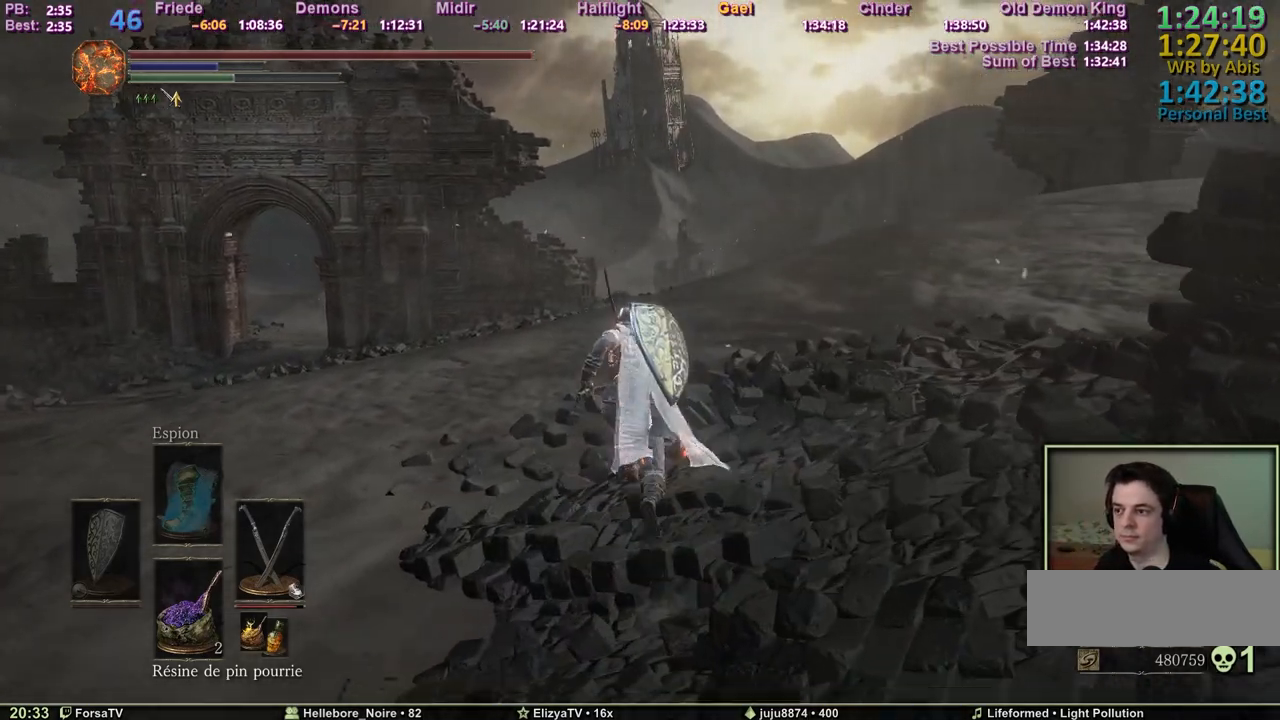
{"keys": ["space", "z"], "events": []}
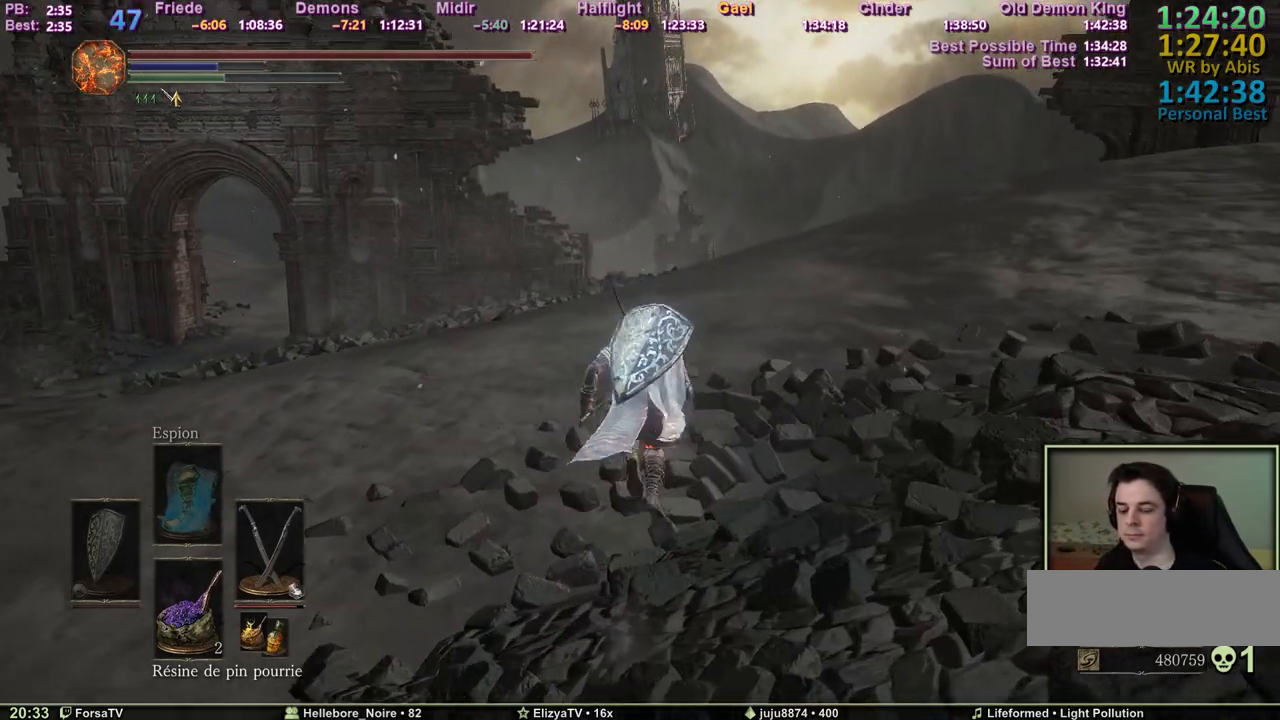
{"keys": ["space", "z"], "events": []}
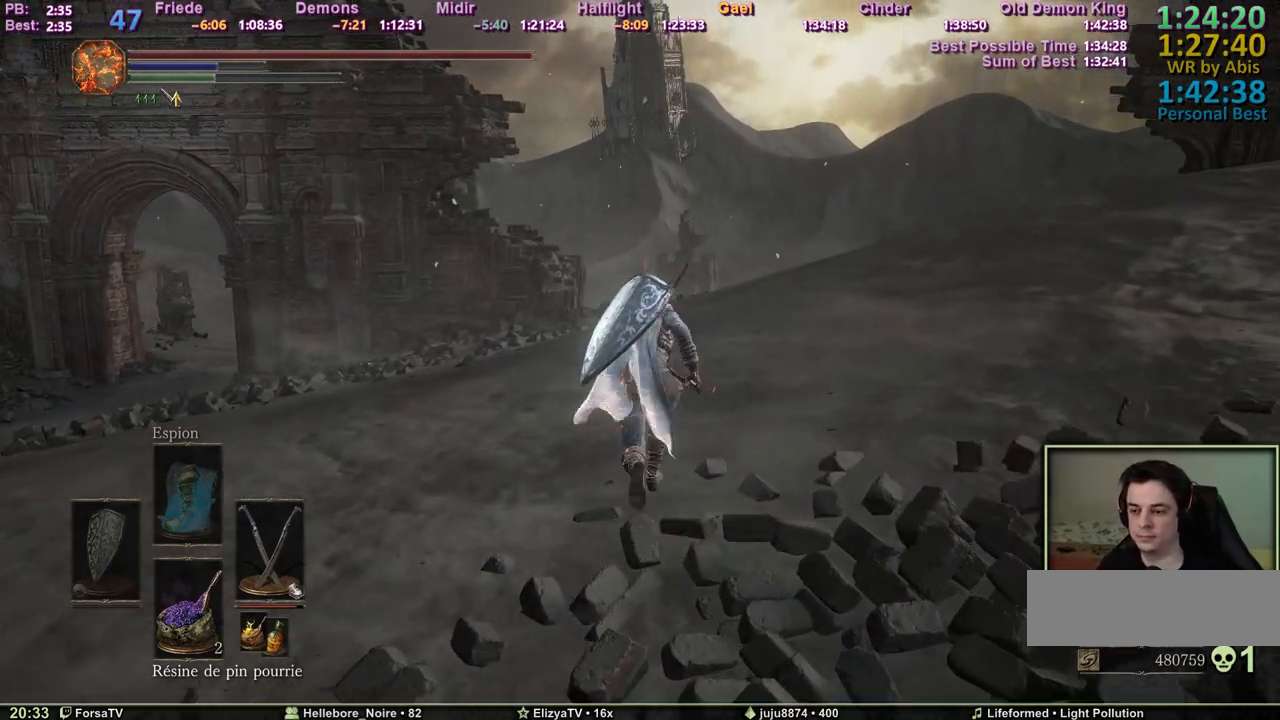
{"keys": ["space", "z"], "events": []}
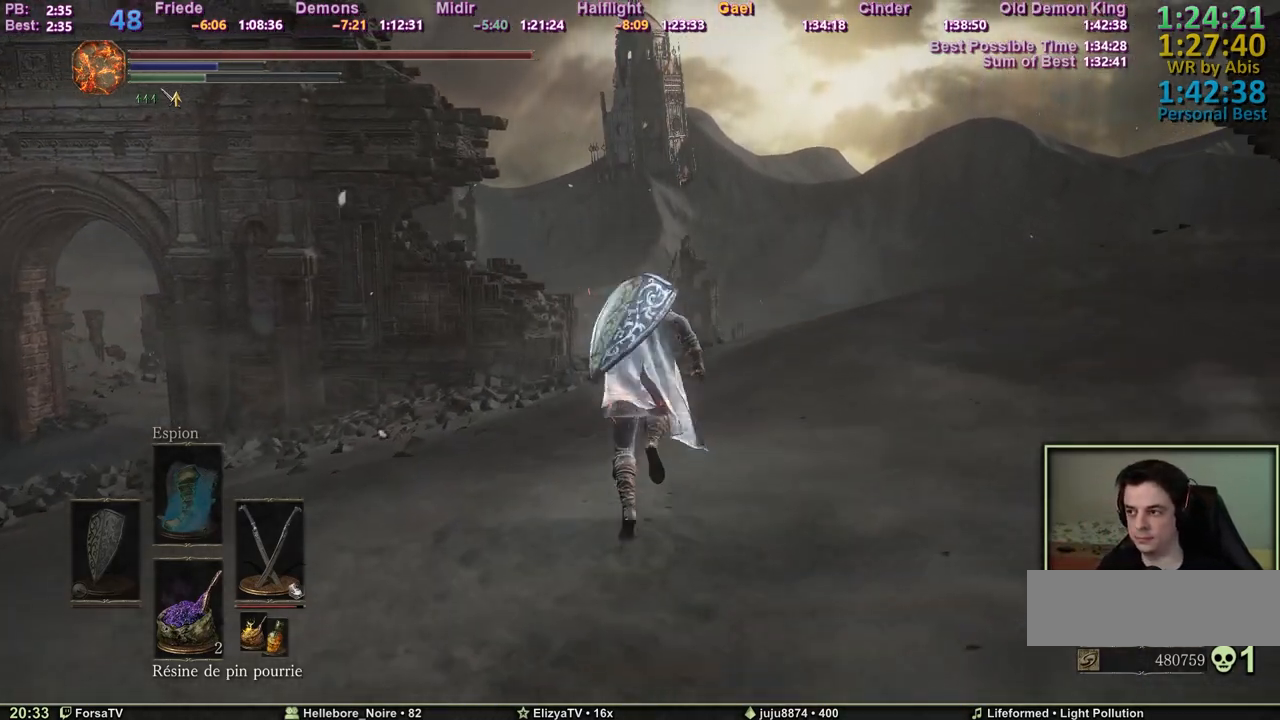
{"keys": ["space", "z"], "events": []}
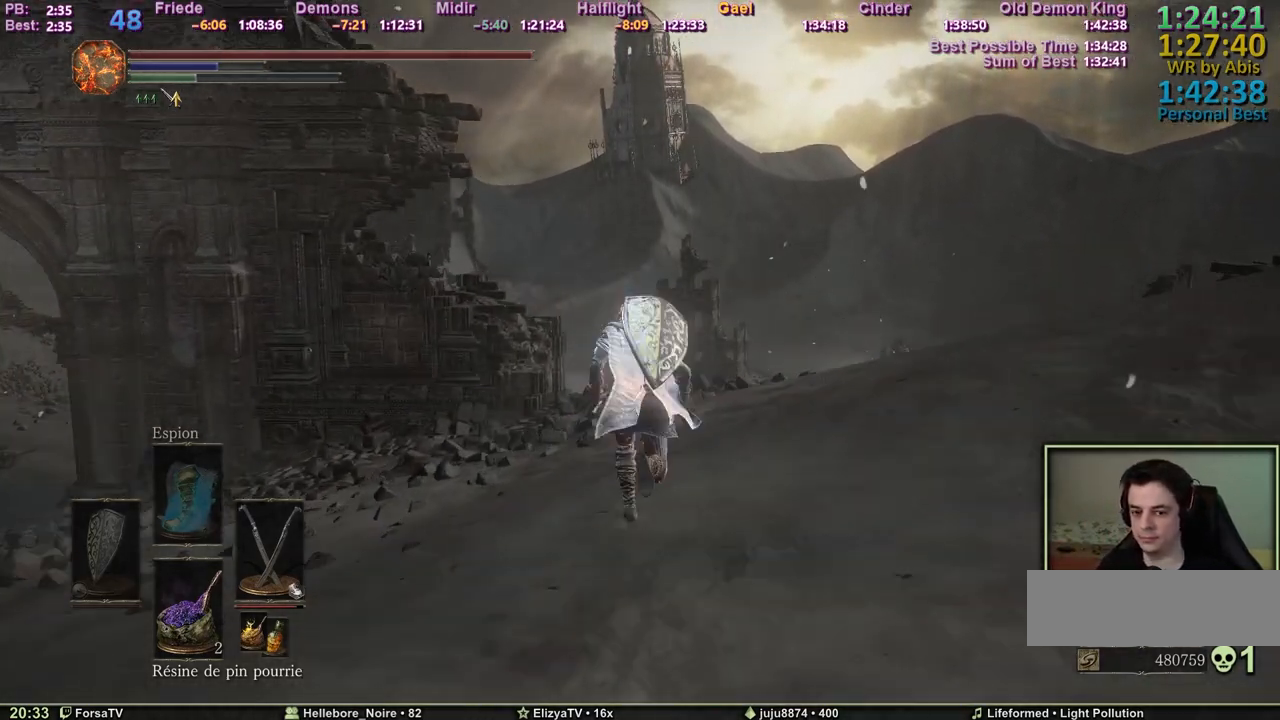
{"keys": ["space", "z"], "events": []}
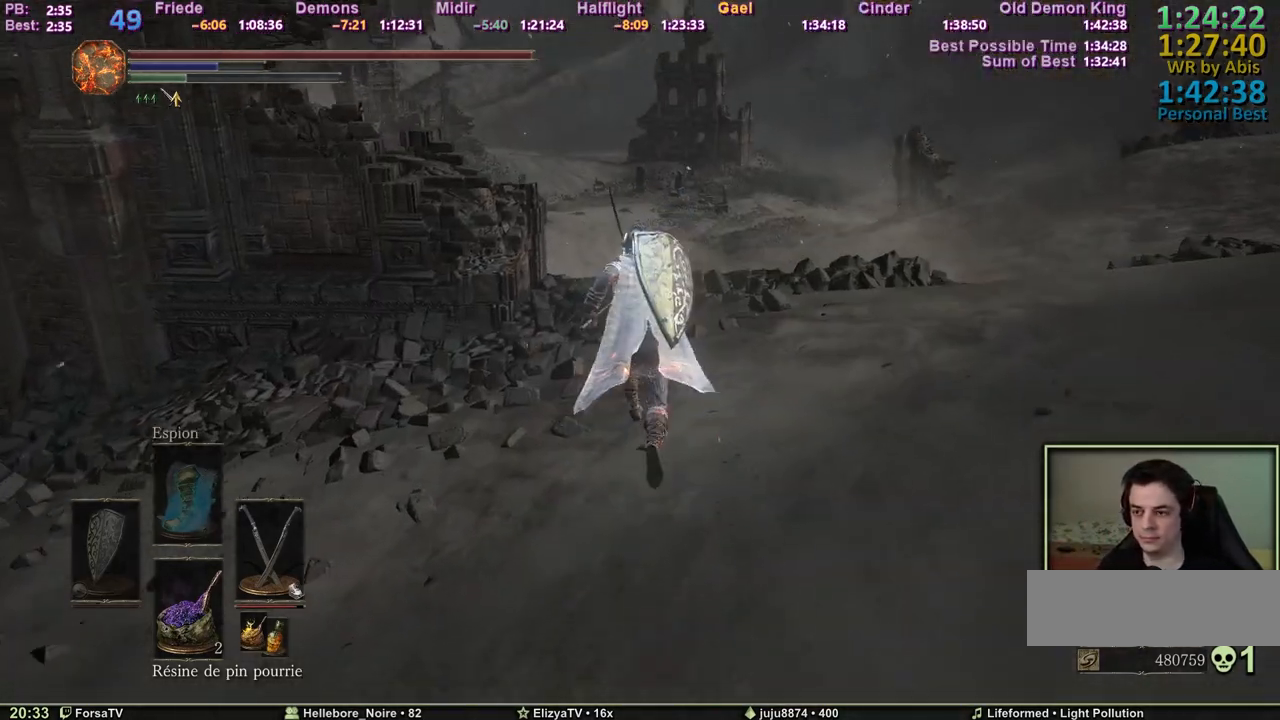
{"keys": ["space", "z"], "events": []}
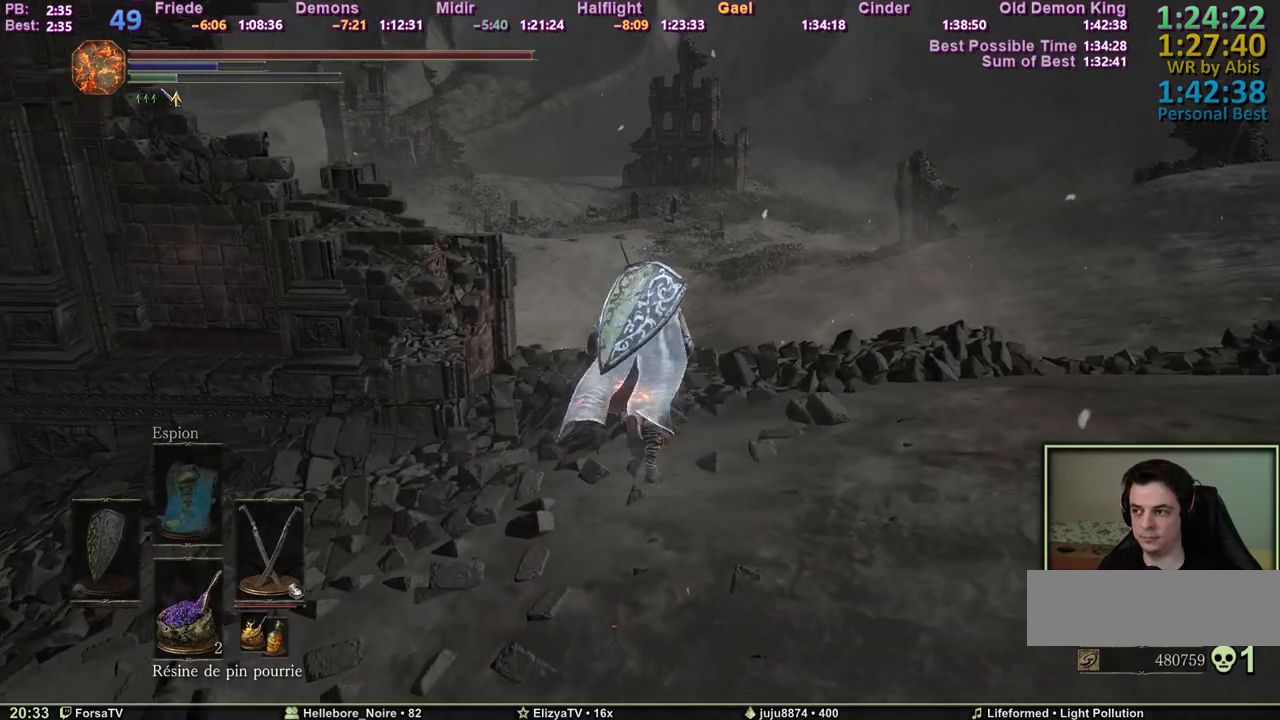
{"keys": ["space", "z"], "events": []}
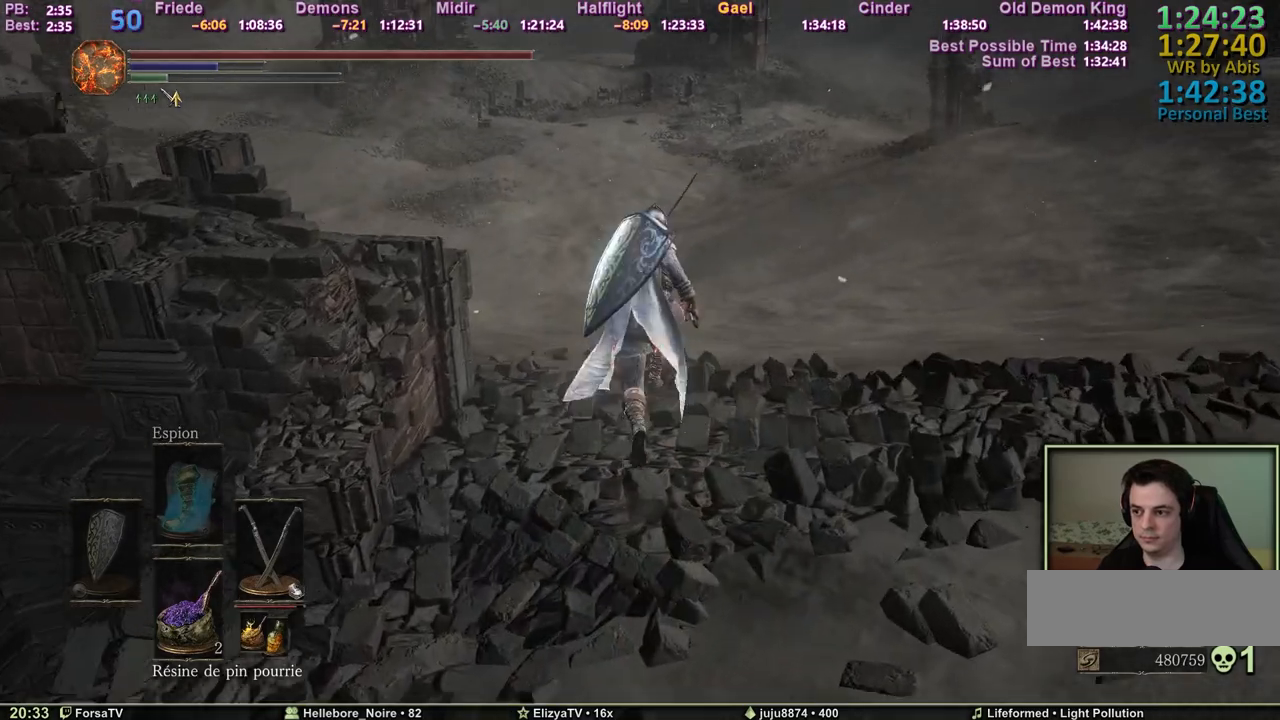
{"keys": ["space", "z"], "events": []}
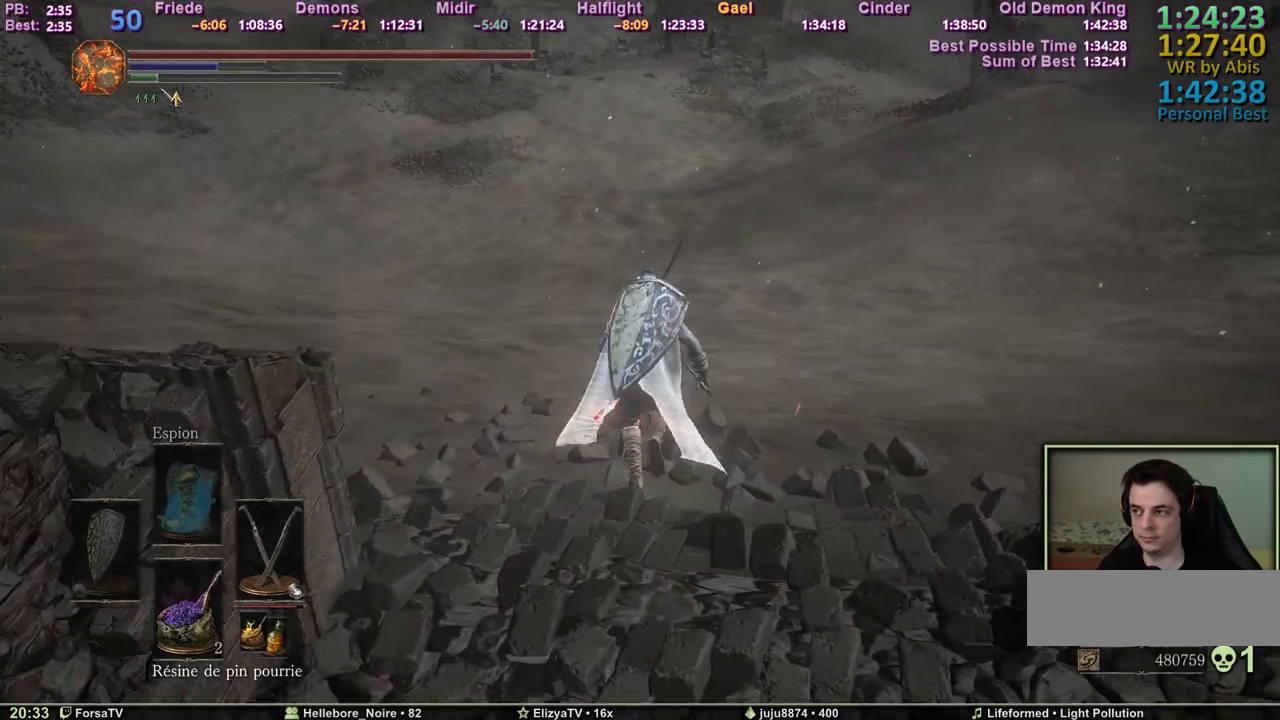
{"keys": ["space", "z"], "events": []}
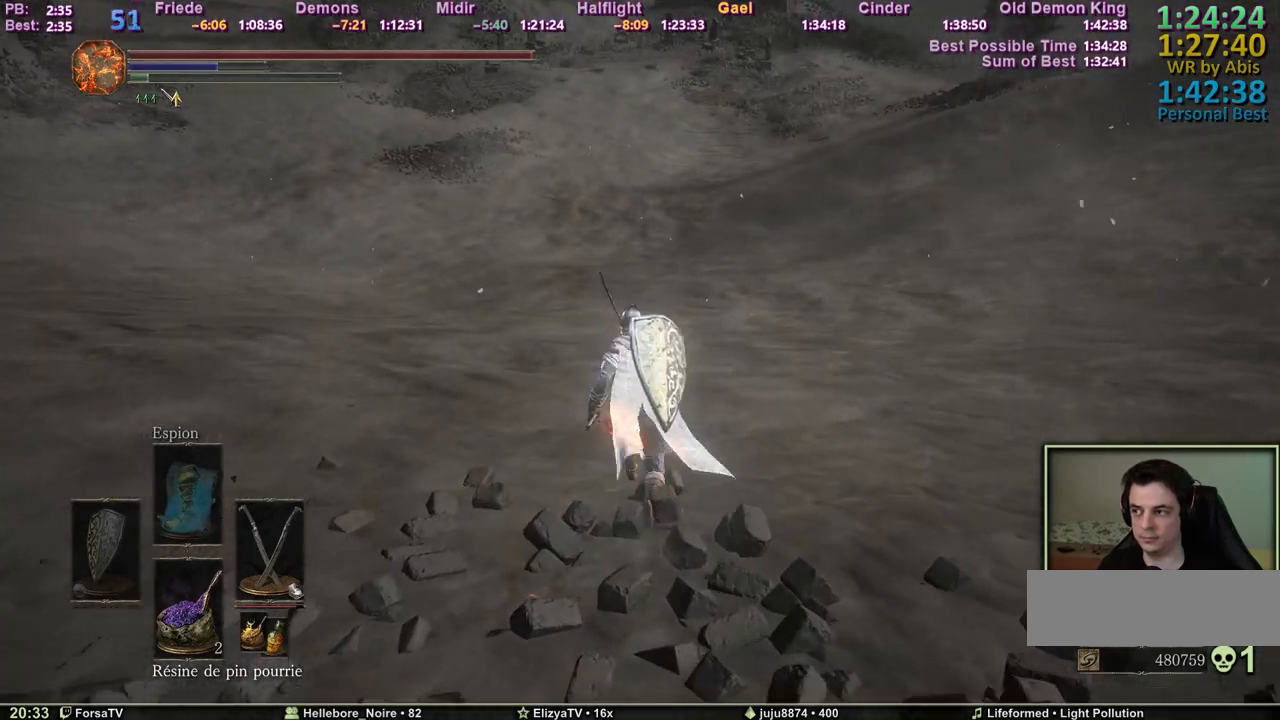
{"keys": ["space", "z"], "events": []}
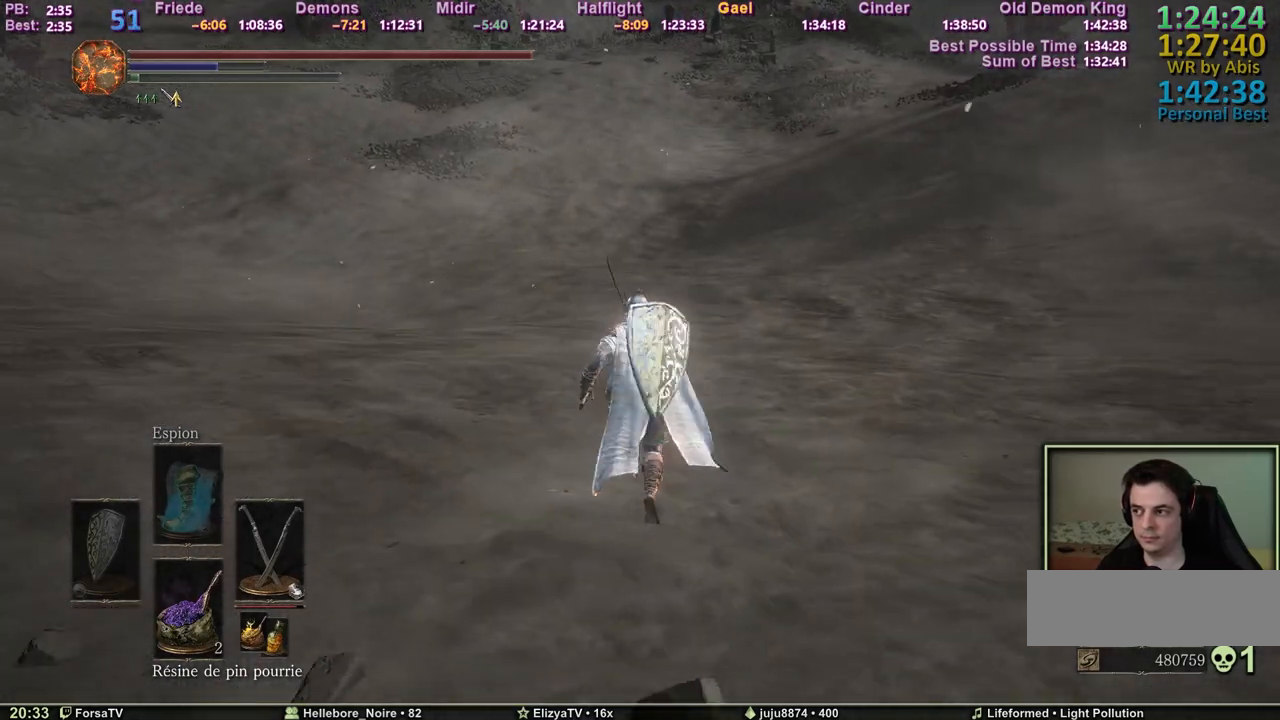
{"keys": ["space", "z"], "events": []}
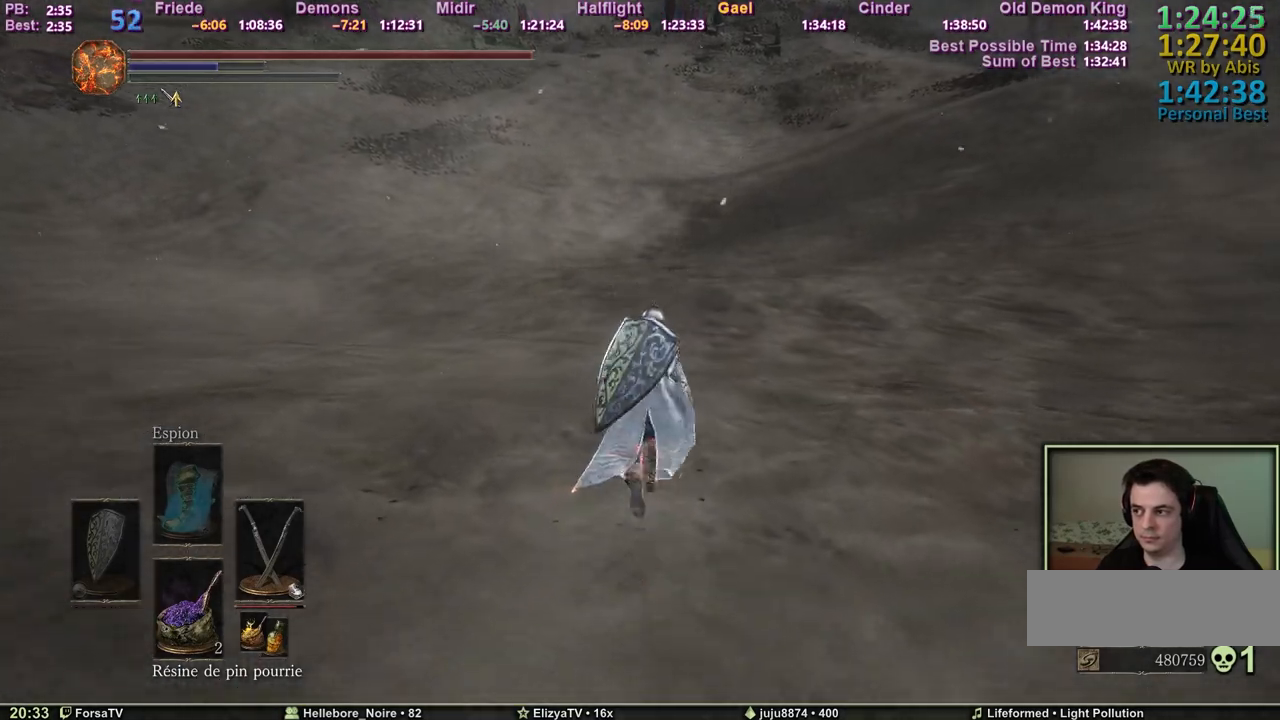
{"keys": ["escape", "z"], "events": [[167, "space", "up"], [300, "escape", "down"], [400, "escape", "up"], [483, "escape", "down"]]}
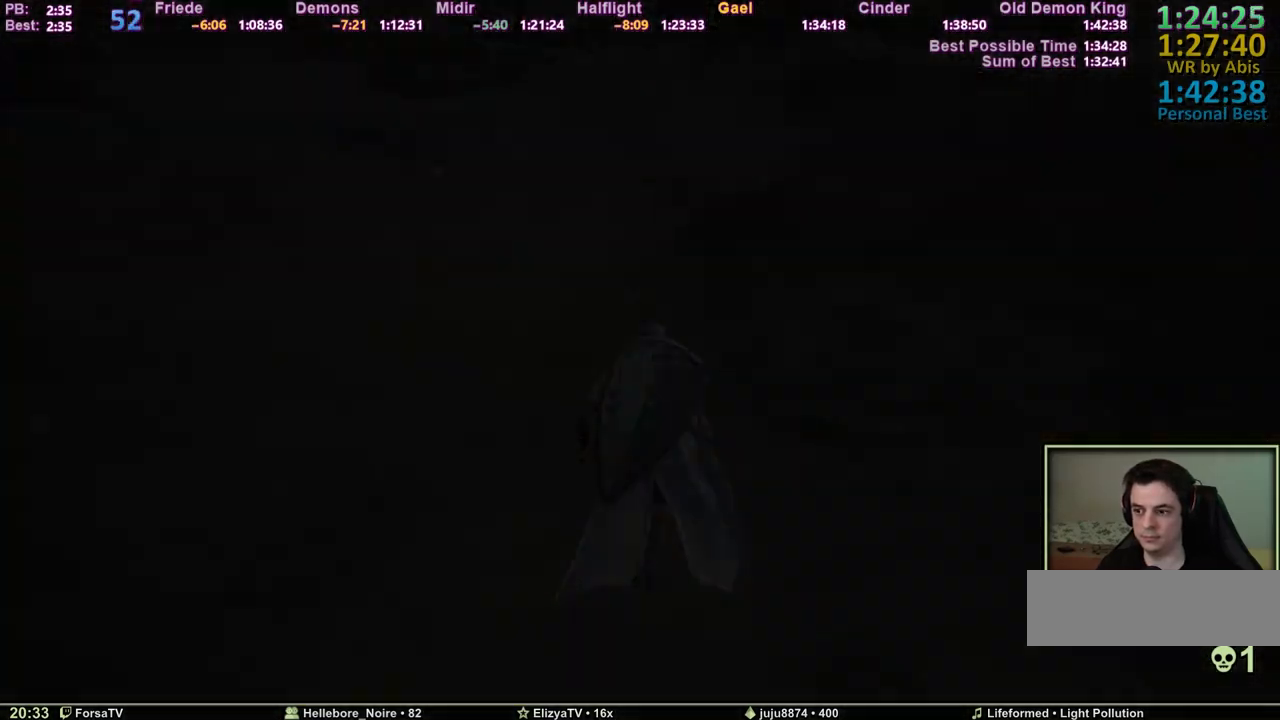
{"keys": ["z"], "events": [[33, "escape", "up"], [133, "escape", "down"], [217, "escape", "up"], [267, "escape", "down"], [367, "escape", "up"], [450, "escape", "down"], [500, "escape", "up"]]}
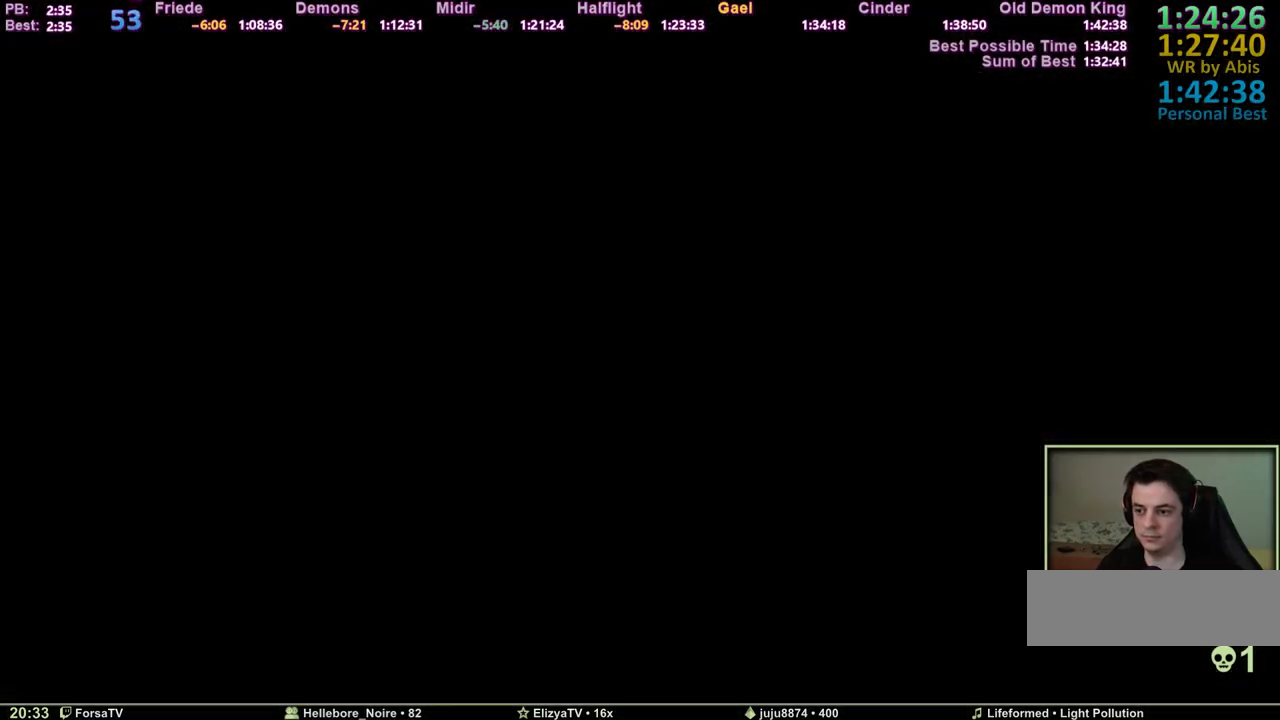
{"keys": ["f", "z"], "events": [[100, "escape", "down"], [183, "escape", "up"], [233, "escape", "down"], [333, "escape", "up"], [467, "f", "down"]]}
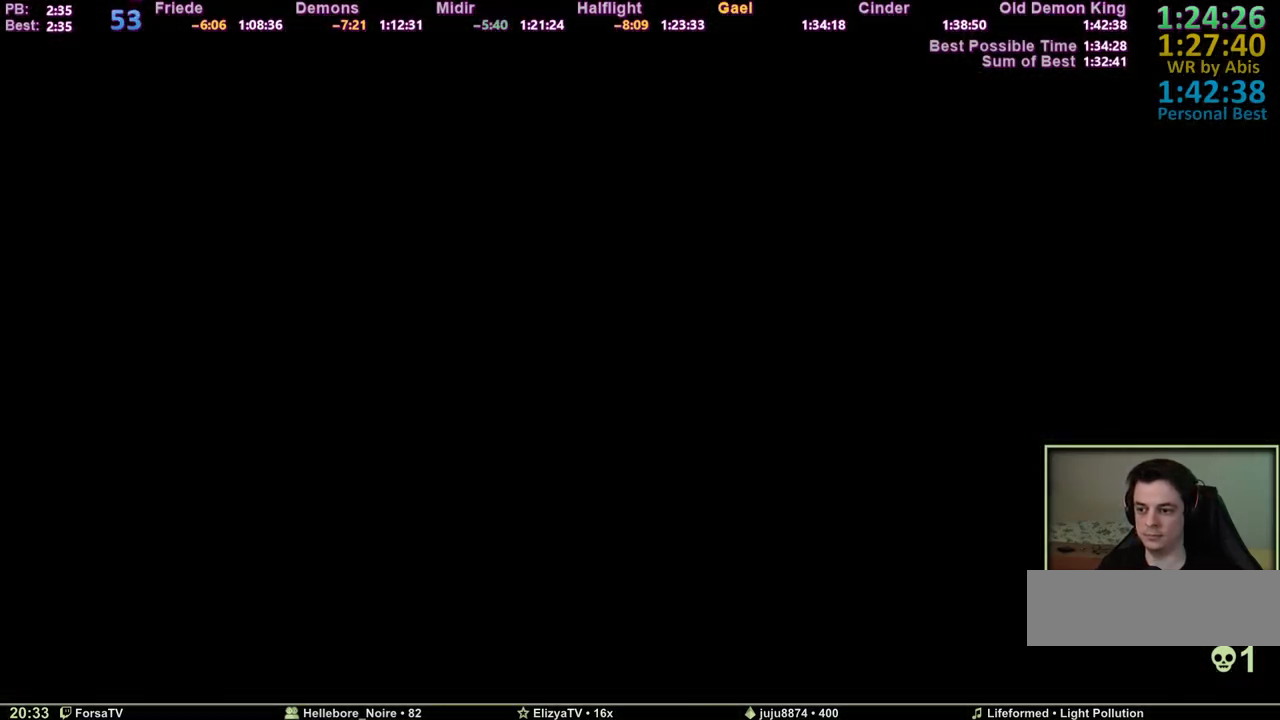
{"keys": ["shift", "z"], "events": [[17, "f", "up"], [67, "f", "down"], [350, "f", "up"], [433, "shift", "down"]]}
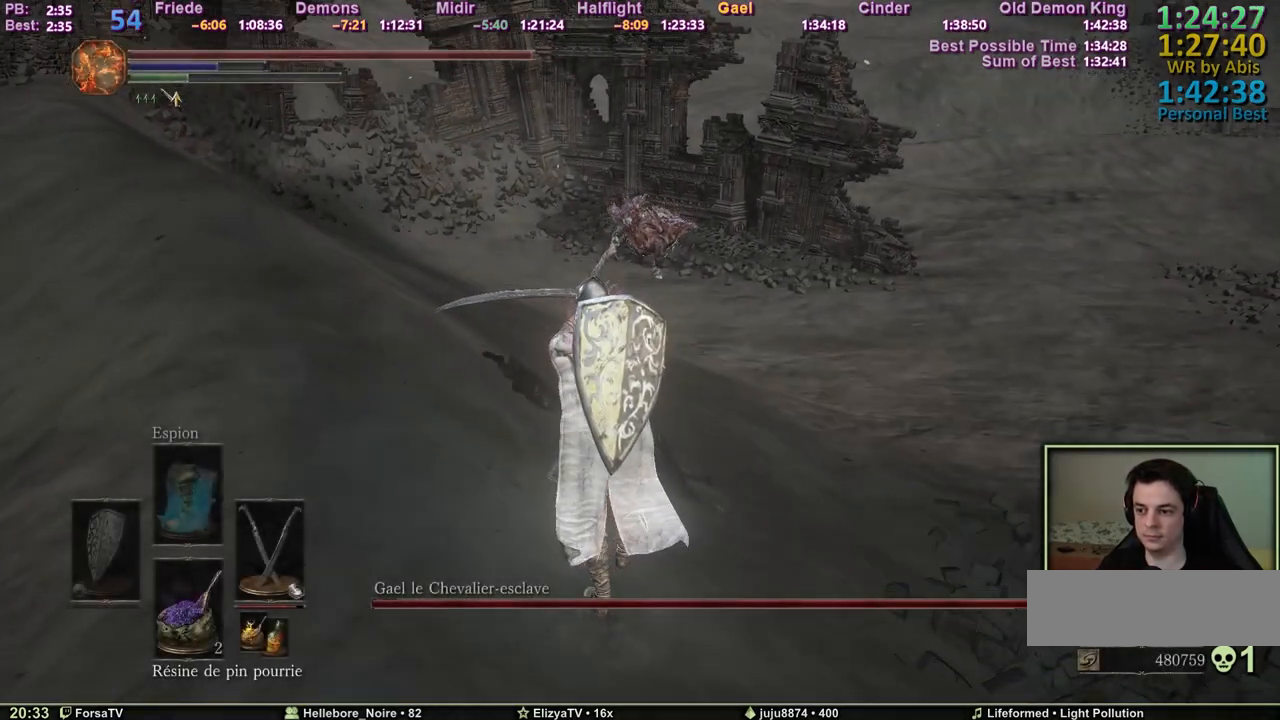
{"keys": ["z"], "events": [[417, "shift", "up"]]}
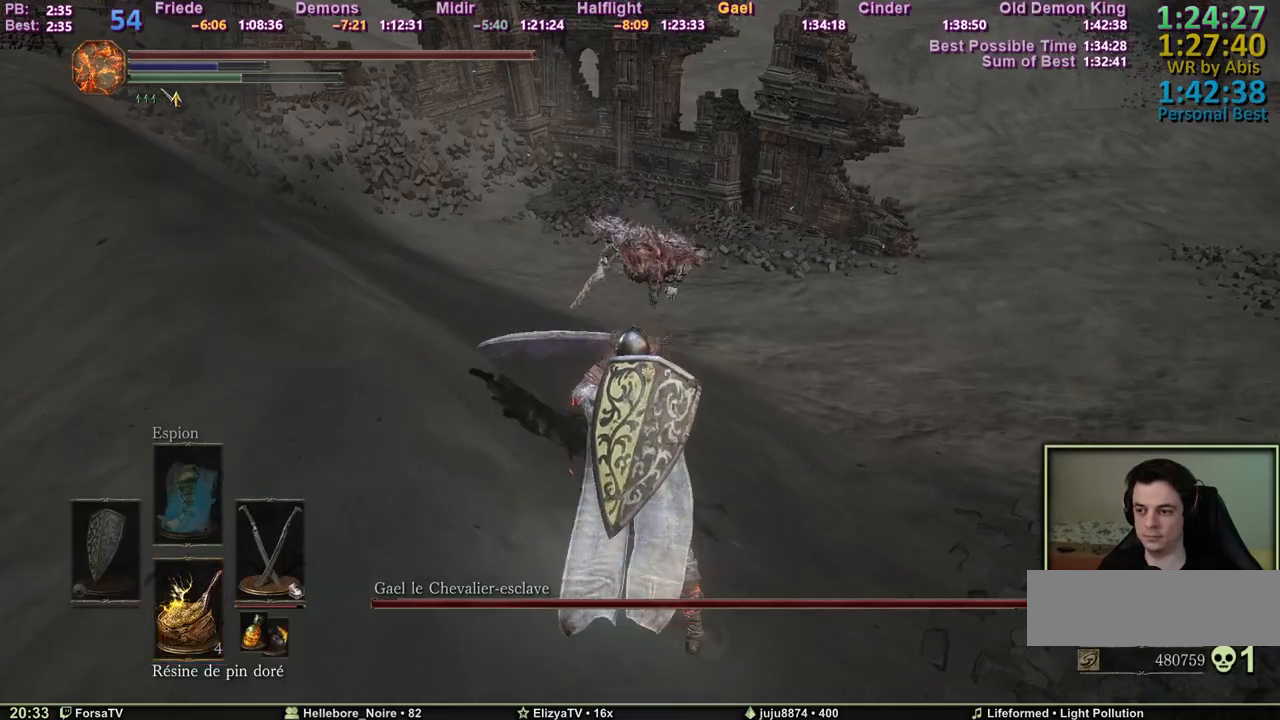
{"keys": ["z"], "events": [[333, "tab", "down"], [433, "tab", "up"]]}
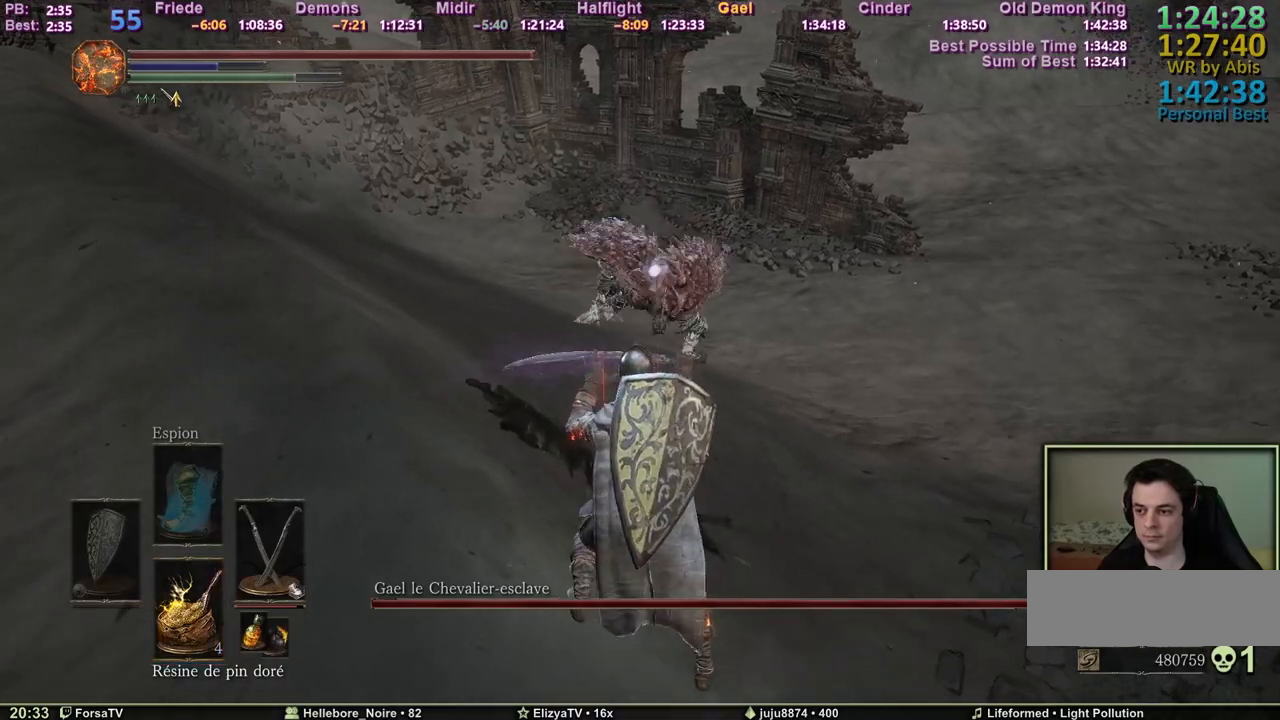
{"keys": ["z"], "events": []}
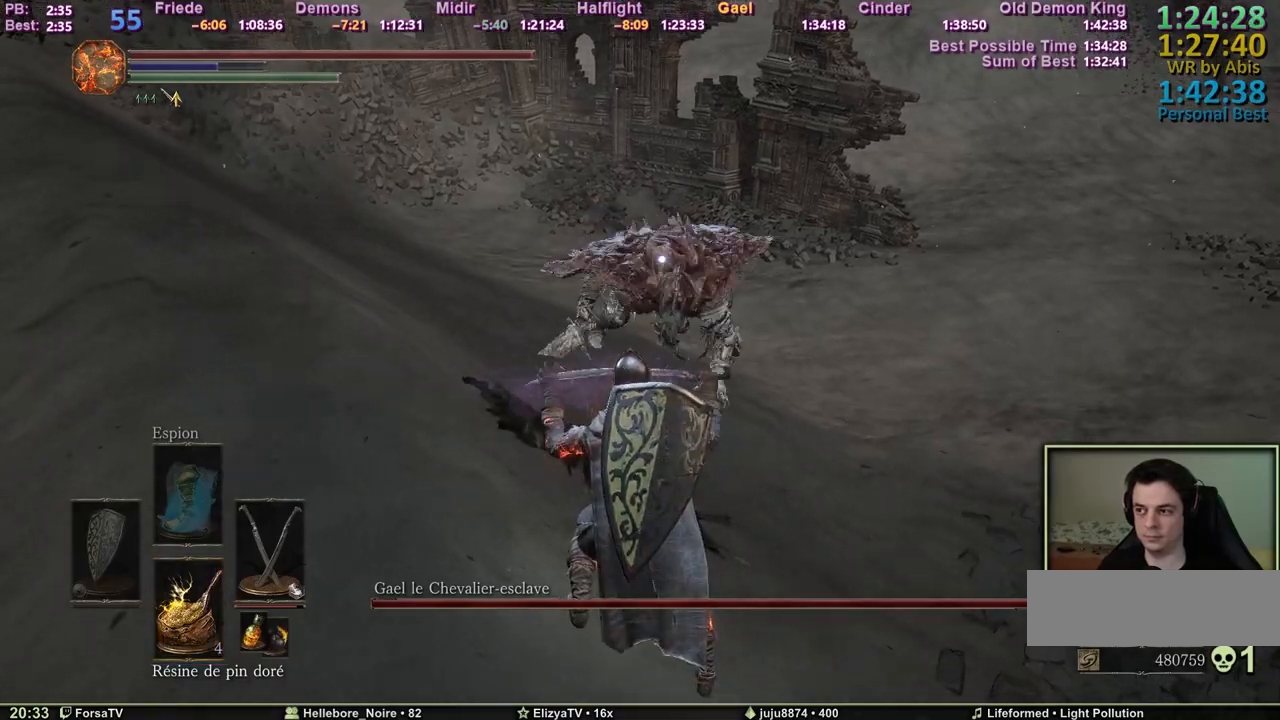
{"keys": ["z"], "events": []}
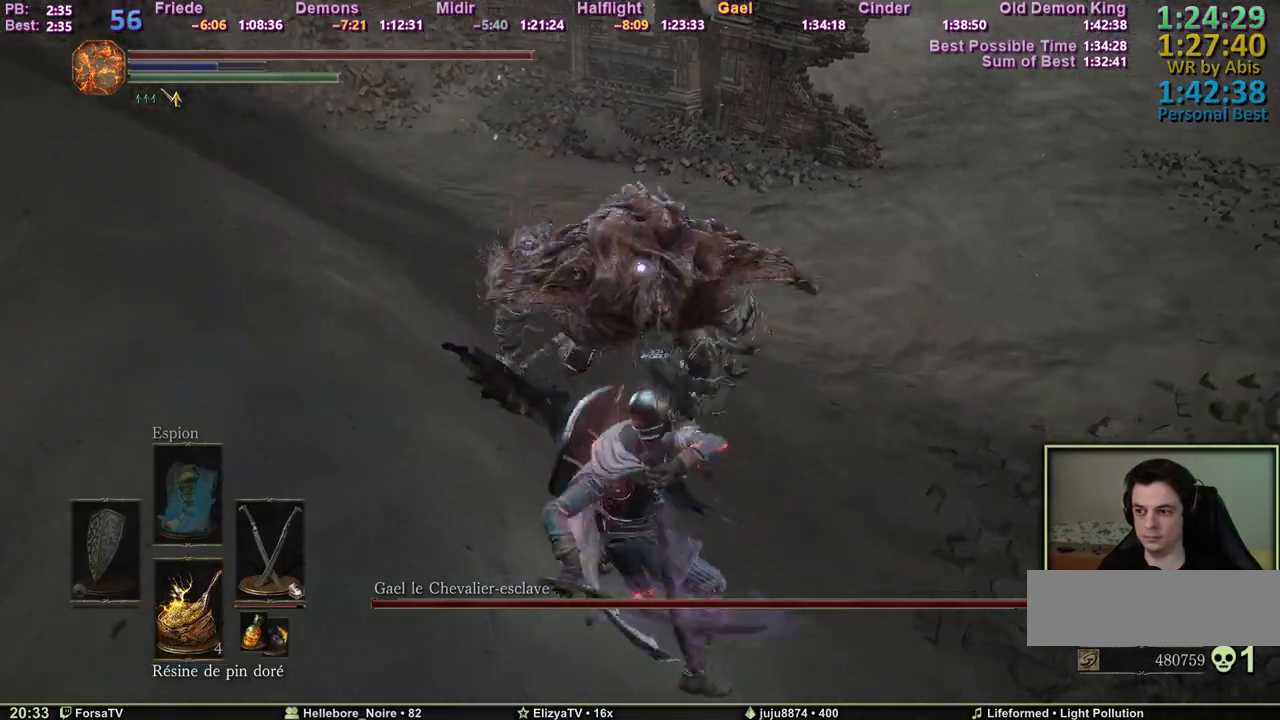
{"keys": ["z"], "events": []}
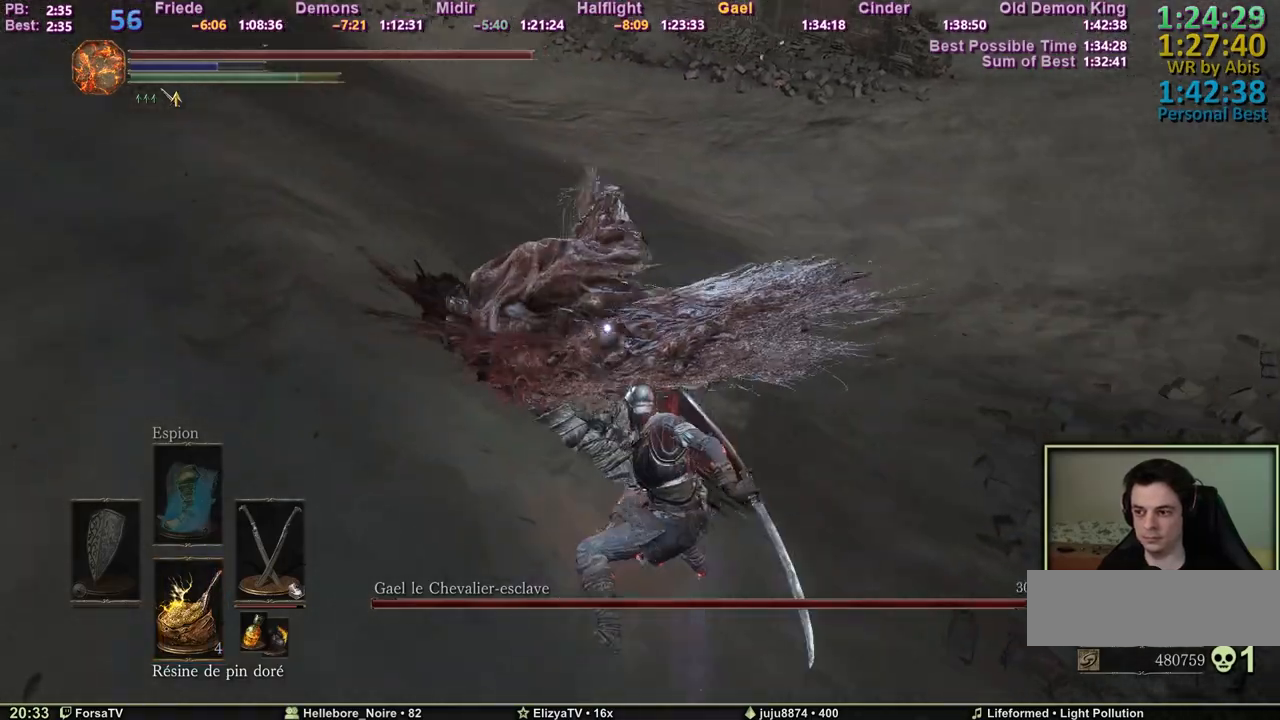
{"keys": ["q", "space"], "events": [[17, "d", "down"], [200, "z", "up"], [350, "q", "down"], [350, "s", "down"], [433, "d", "up"], [483, "s", "up"], [483, "space", "down"]]}
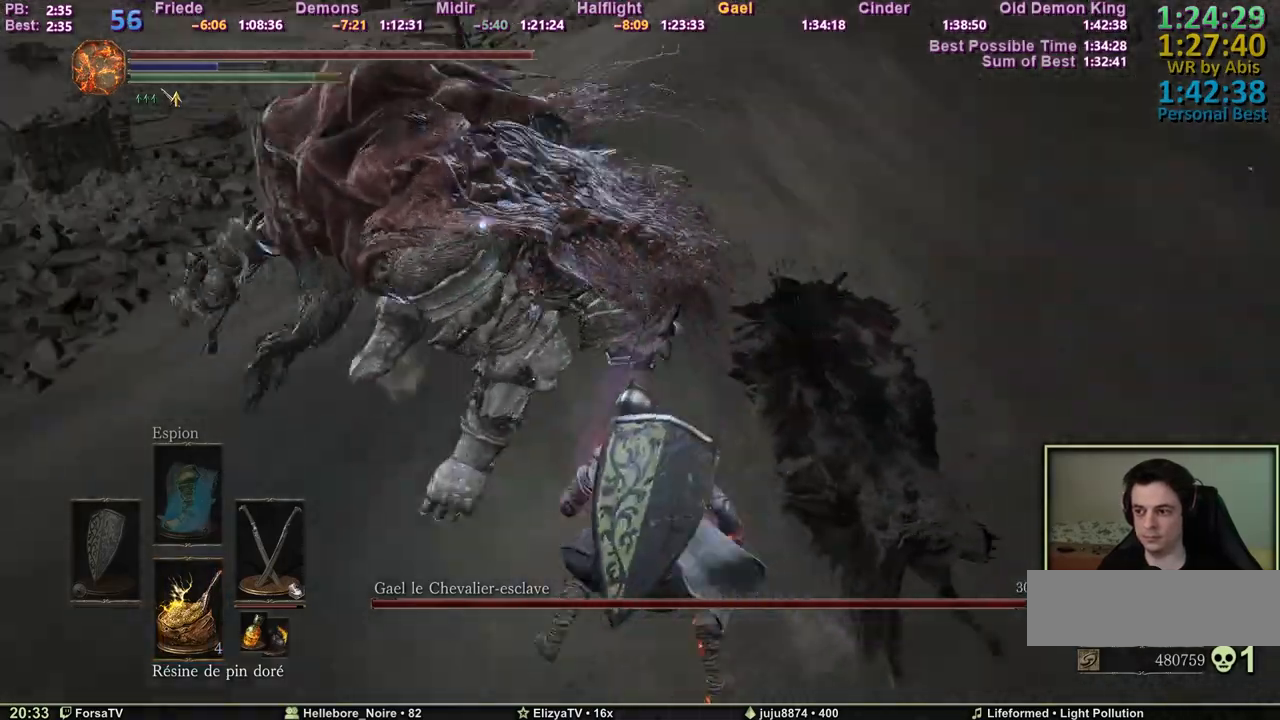
{"keys": ["q", "s"], "events": [[133, "space", "up"], [417, "s", "down"]]}
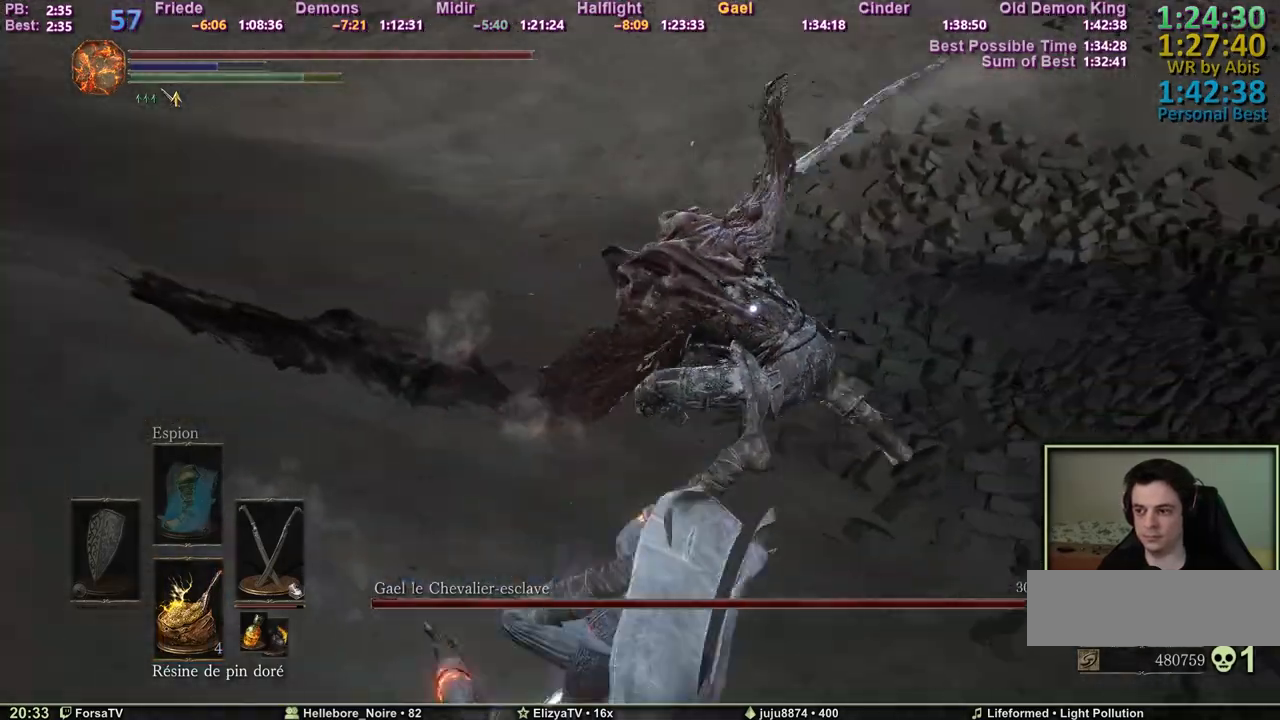
{"keys": ["z"], "events": [[50, "d", "down"], [50, "q", "up"], [100, "s", "up"], [183, "z", "down"], [283, "d", "up"], [383, "space", "down"], [467, "space", "up"]]}
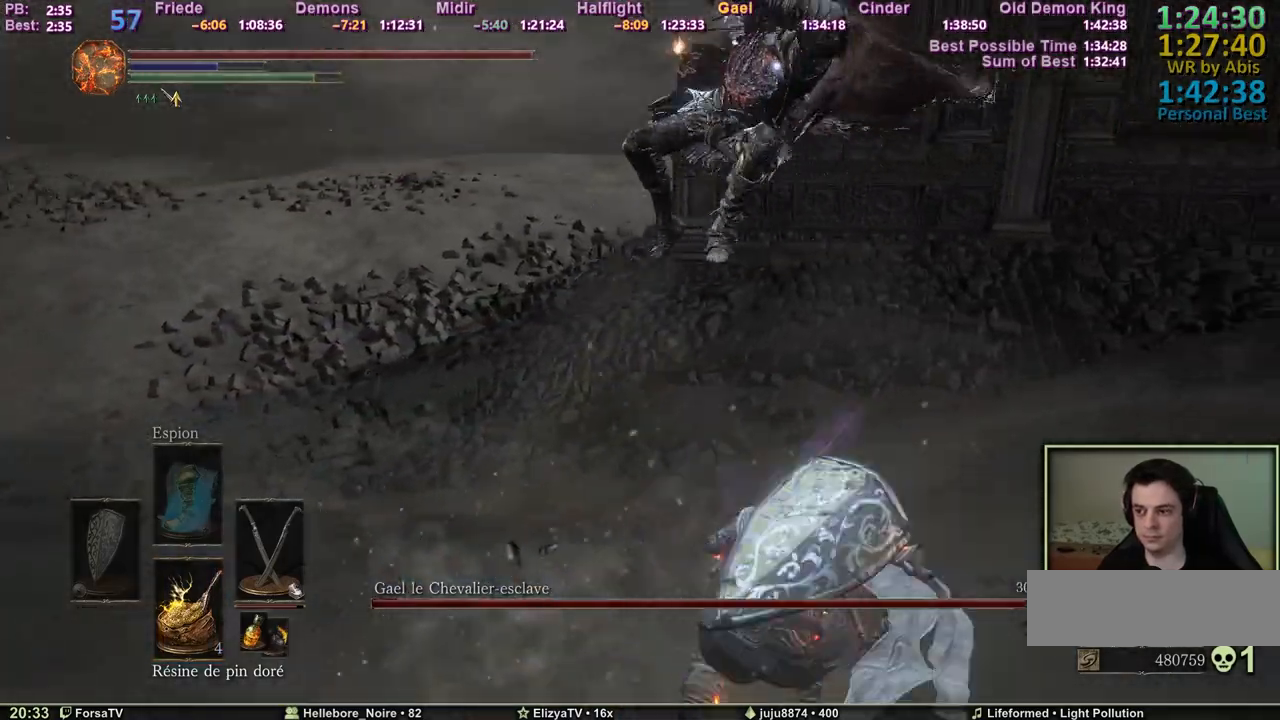
{"keys": ["q"], "events": [[167, "q", "down"], [400, "z", "up"]]}
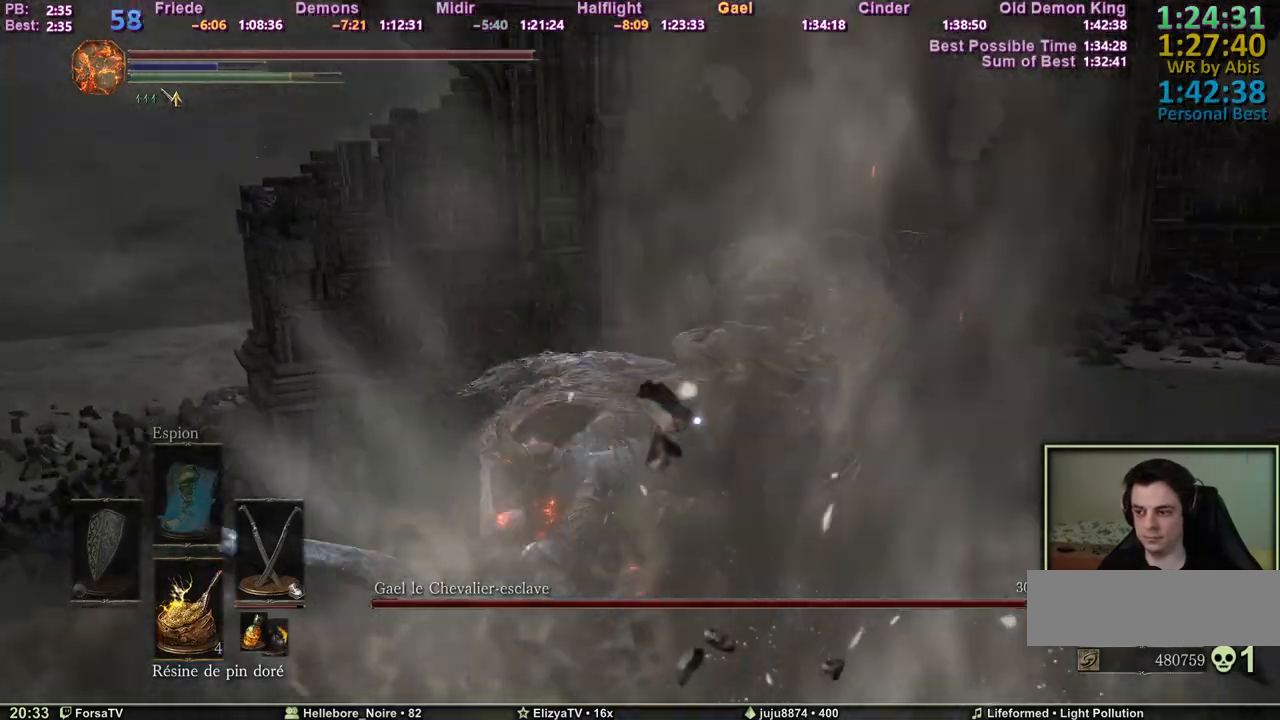
{"keys": ["q", "z"], "events": [[217, "z", "down"]]}